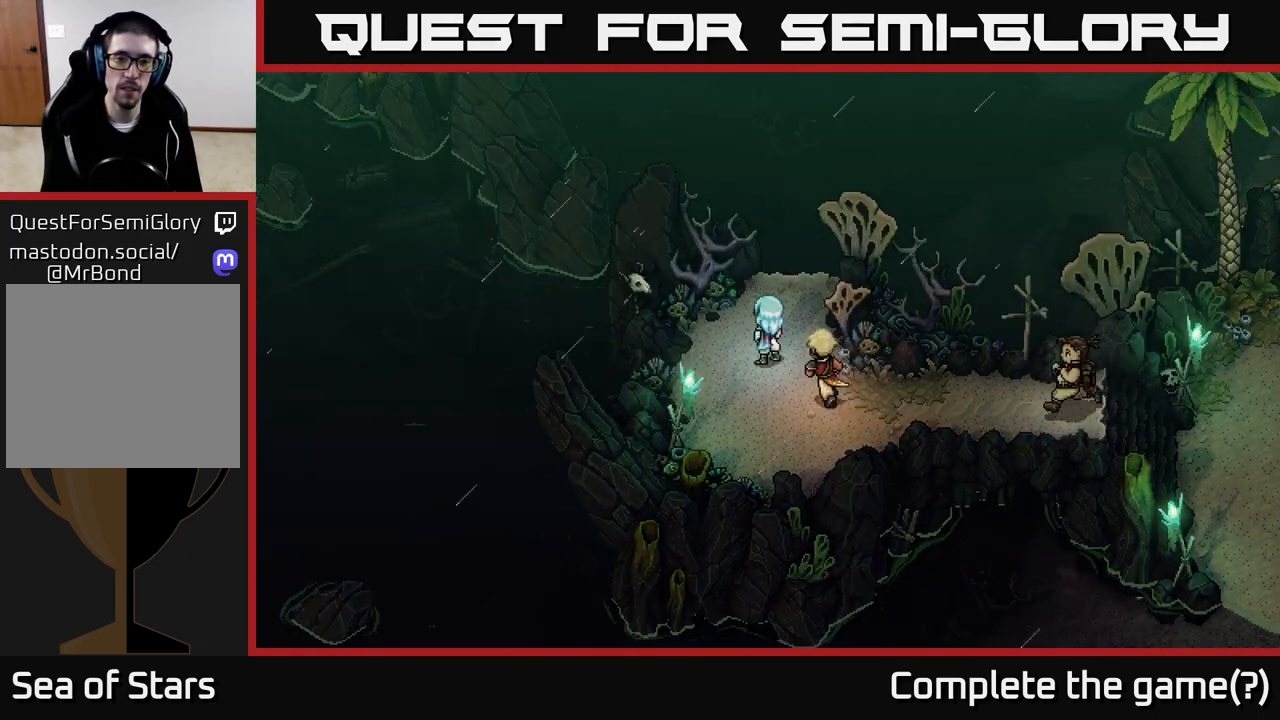
Gameplay with a controller (Xbox layout); each line is a JSON object with the inputs held at the frame after it. "events" lists button and stick changes between this image and that frame as [ms after this image, input, new state], when the widget could be followed in between.
{"buttons": [], "left_stick": "down-right", "right_stick": "center", "events": [[117, "A", "up"], [283, "left_stick", "down-right"]]}
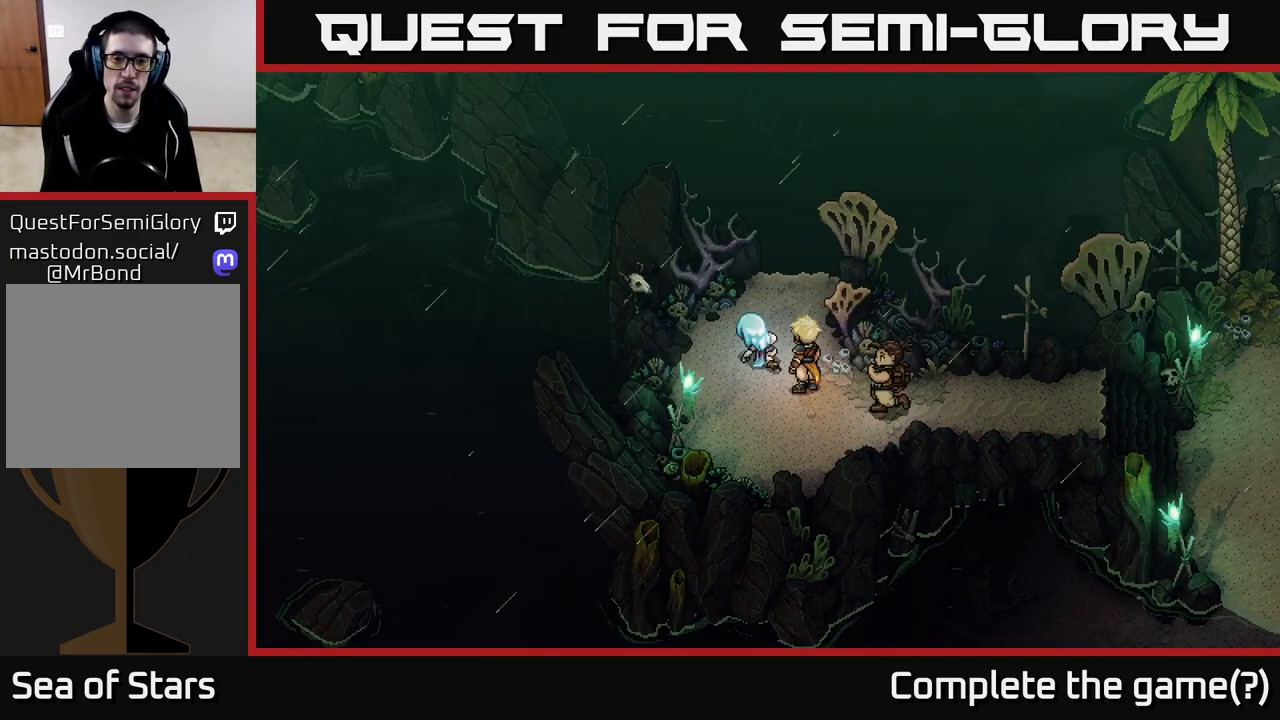
{"buttons": [], "left_stick": "down-right", "right_stick": "center", "events": []}
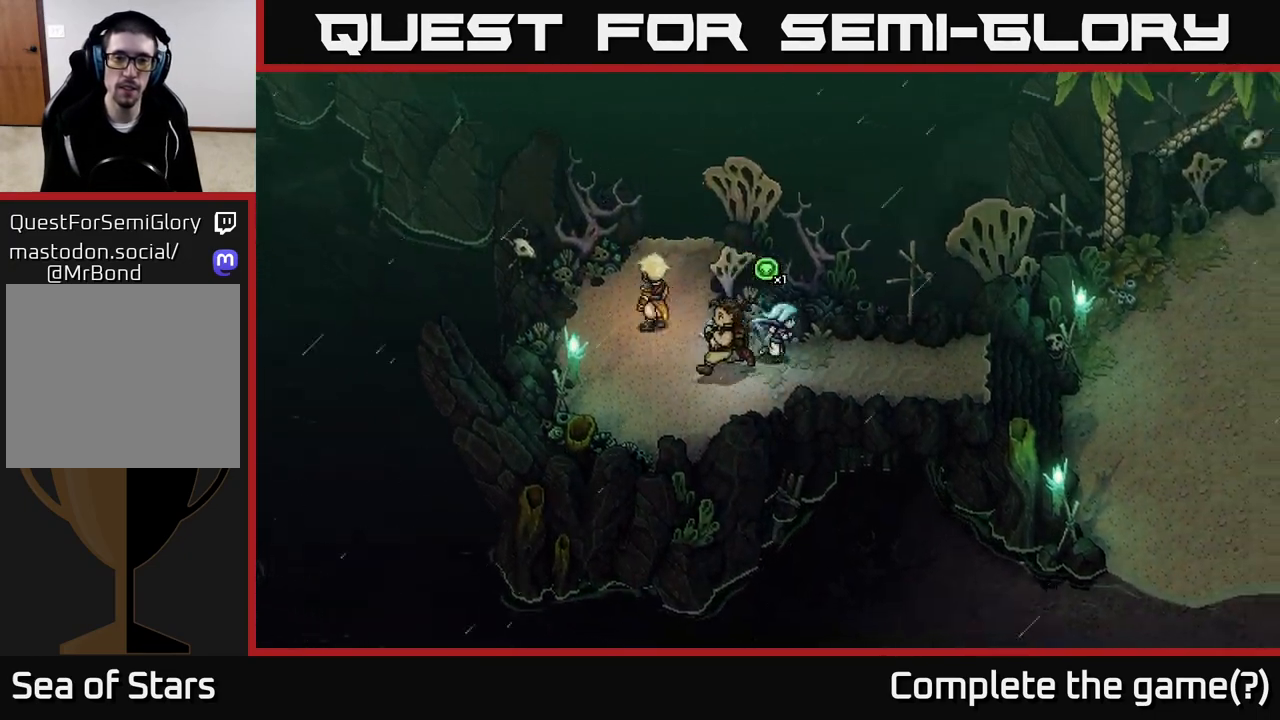
{"buttons": [], "left_stick": "right", "right_stick": "center", "events": [[33, "left_stick", "right"]]}
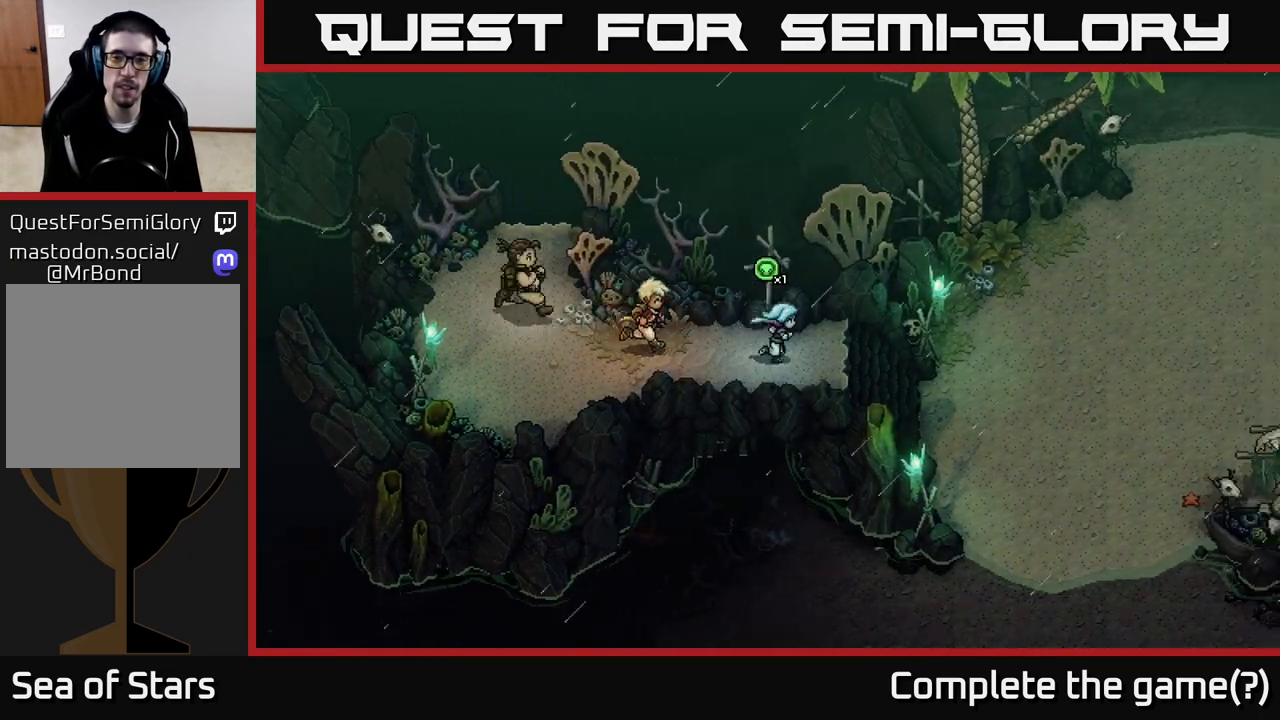
{"buttons": [], "left_stick": "right", "right_stick": "center", "events": []}
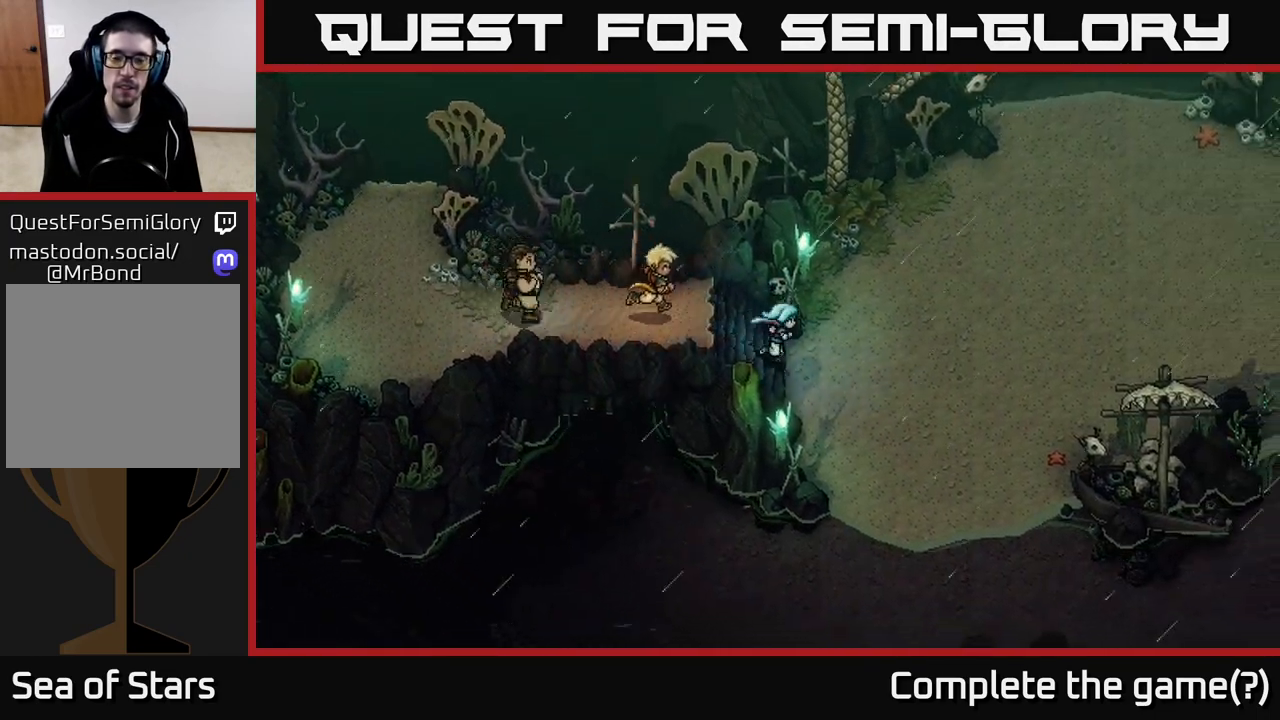
{"buttons": [], "left_stick": "up-right", "right_stick": "center", "events": [[467, "left_stick", "up-right"]]}
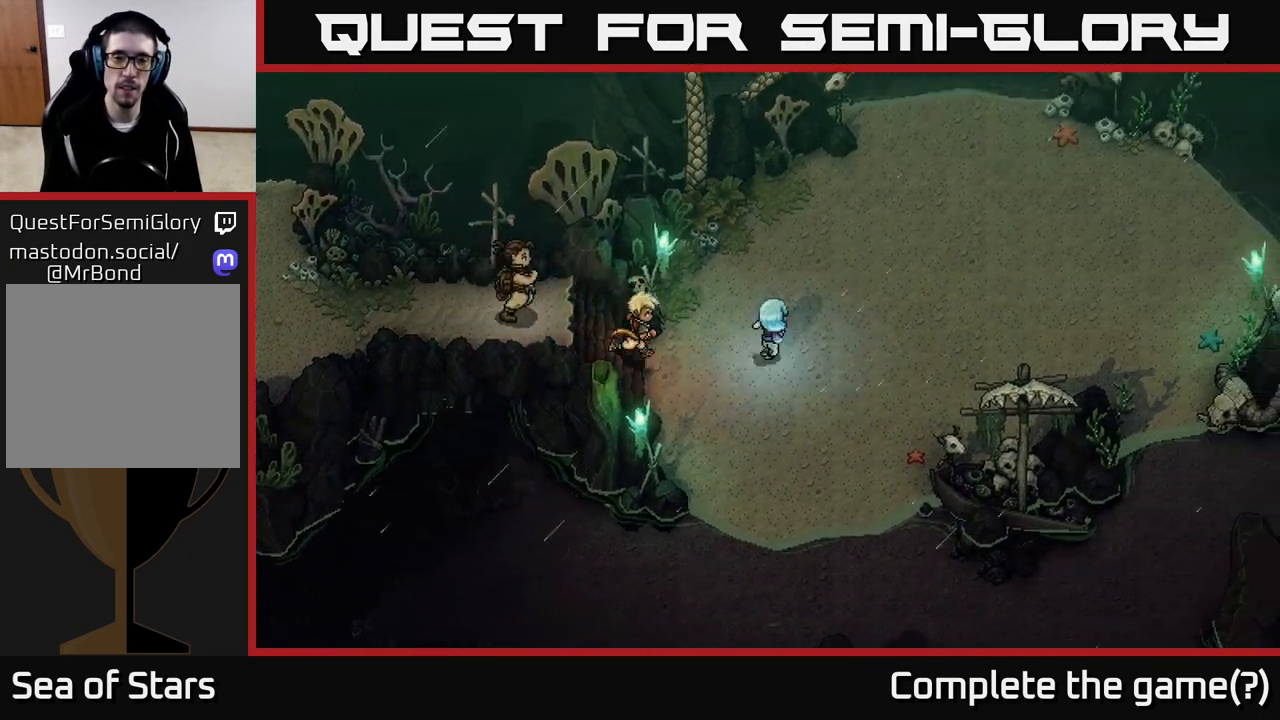
{"buttons": [], "left_stick": "up-right", "right_stick": "center", "events": []}
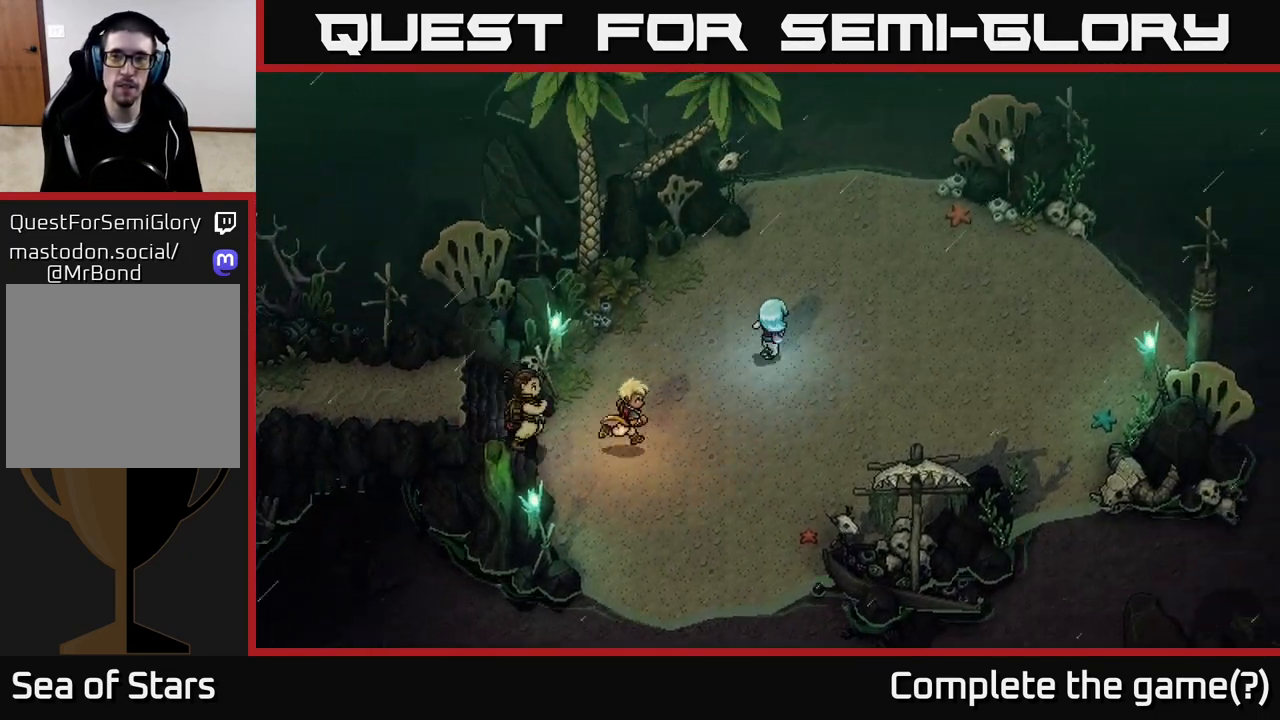
{"buttons": [], "left_stick": "up", "right_stick": "center", "events": [[400, "left_stick", "up"]]}
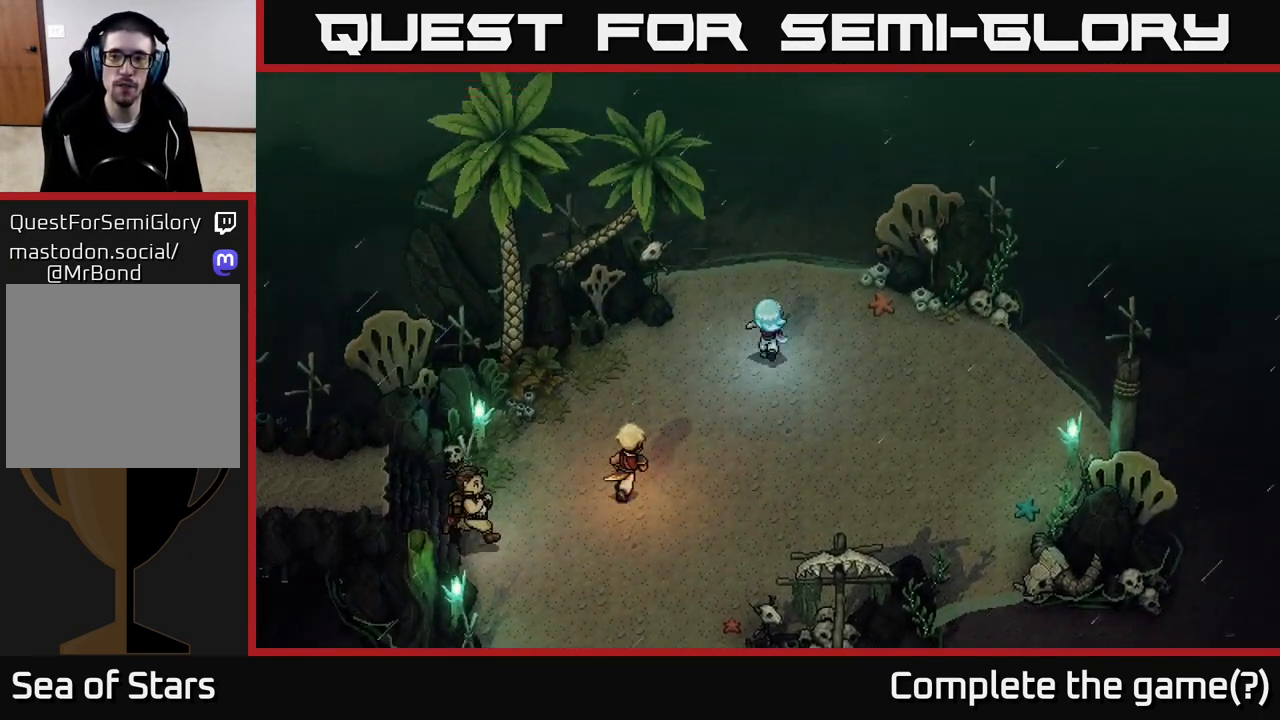
{"buttons": [], "left_stick": "right", "right_stick": "center", "events": [[133, "left_stick", "right"]]}
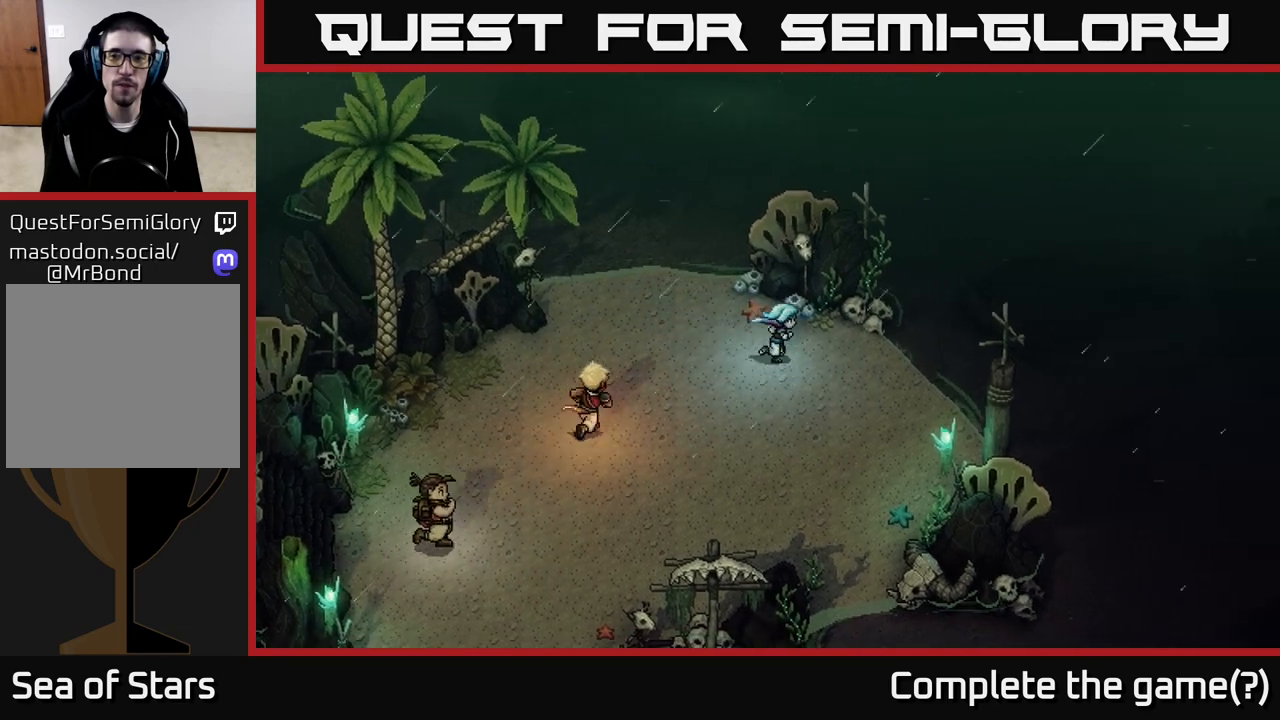
{"buttons": [], "left_stick": "up-right", "right_stick": "center", "events": [[450, "left_stick", "up-right"]]}
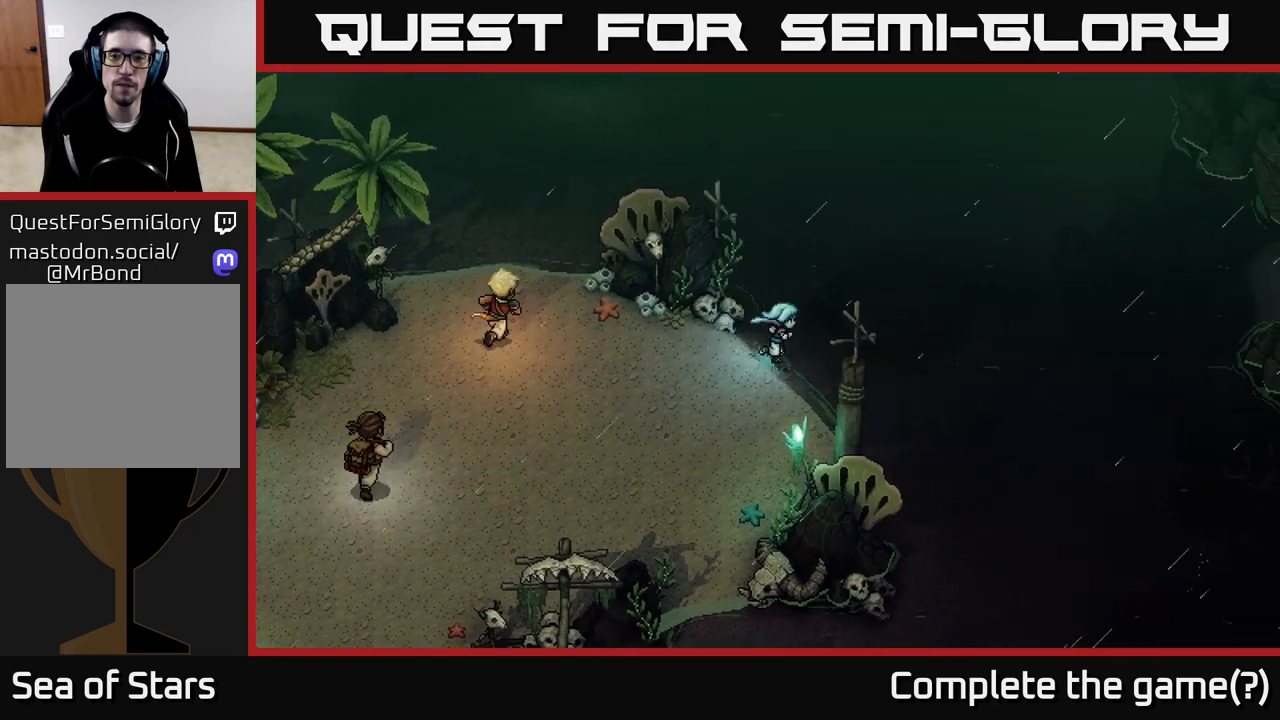
{"buttons": ["A"], "left_stick": "up-right", "right_stick": "center", "events": [[383, "A", "down"]]}
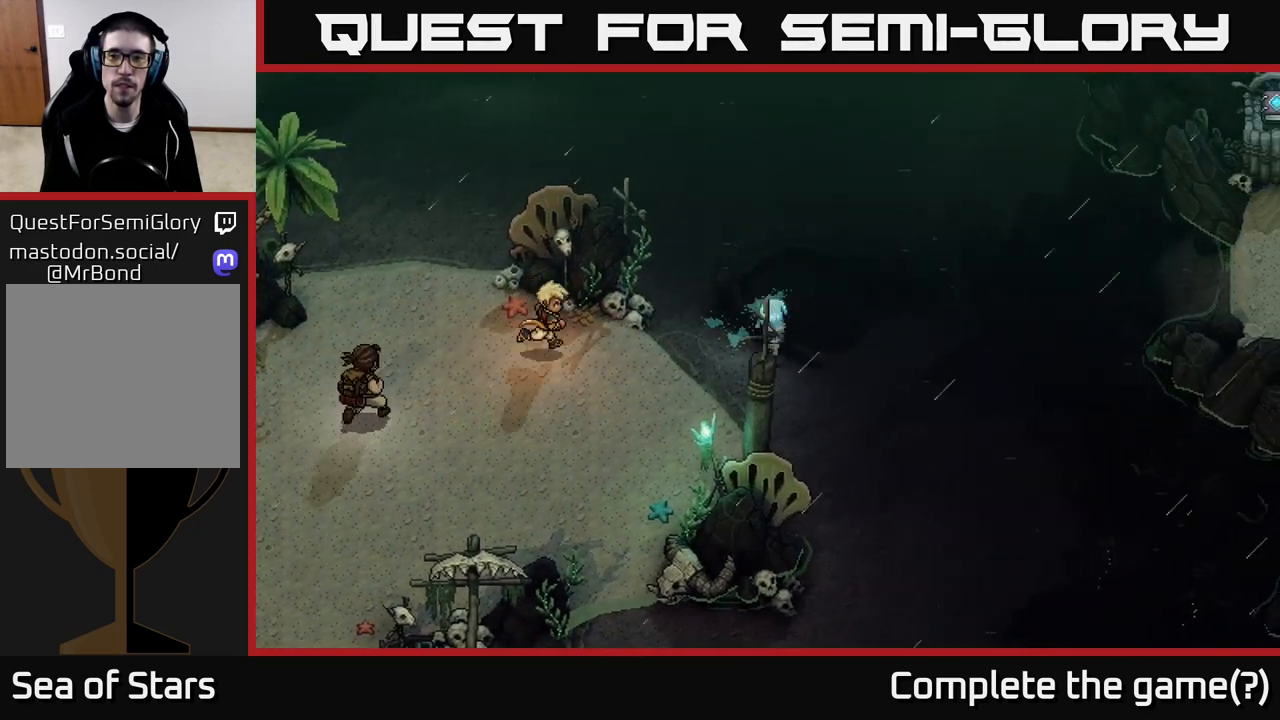
{"buttons": [], "left_stick": "up-right", "right_stick": "center", "events": [[33, "A", "up"]]}
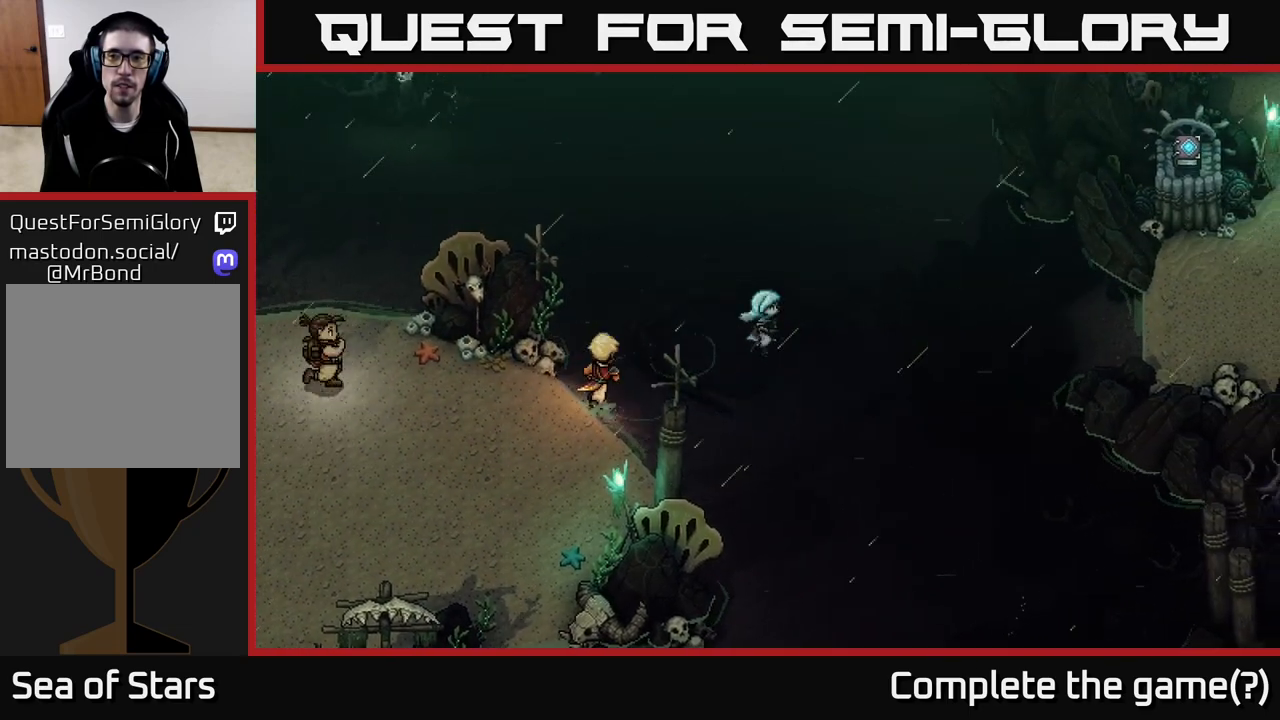
{"buttons": [], "left_stick": "right", "right_stick": "center", "events": [[183, "left_stick", "right"]]}
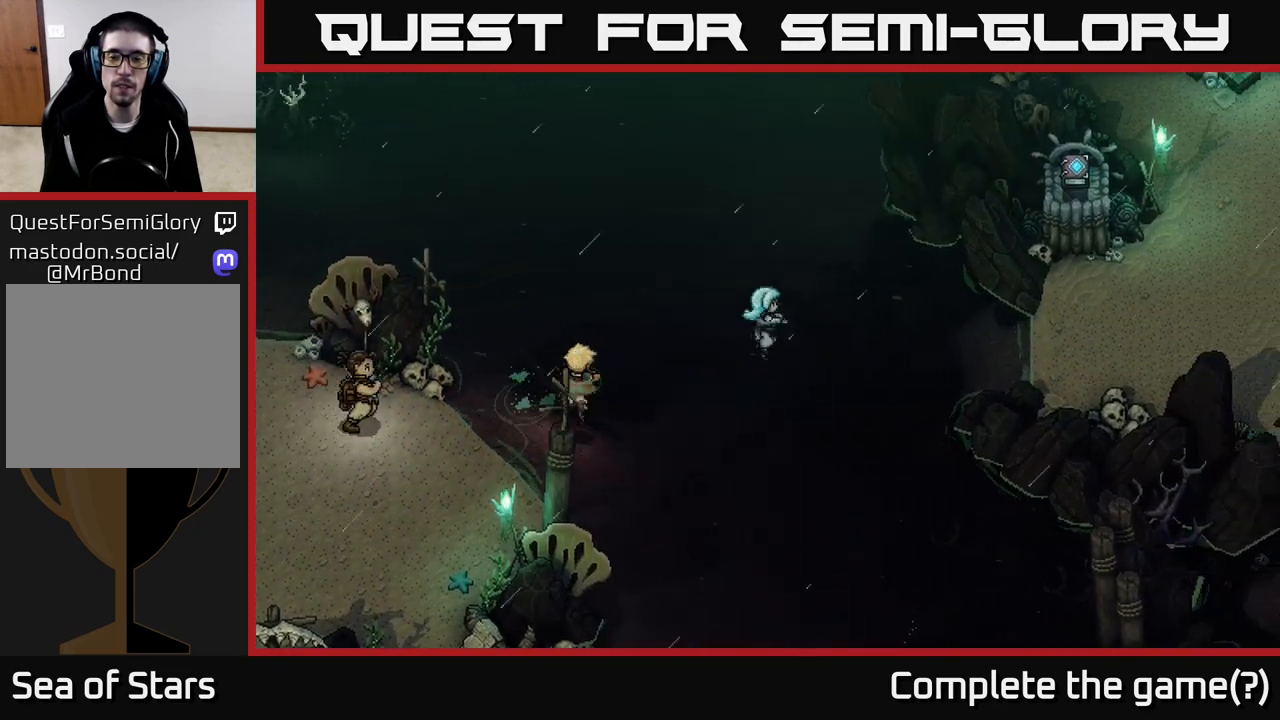
{"buttons": [], "left_stick": "right", "right_stick": "center", "events": []}
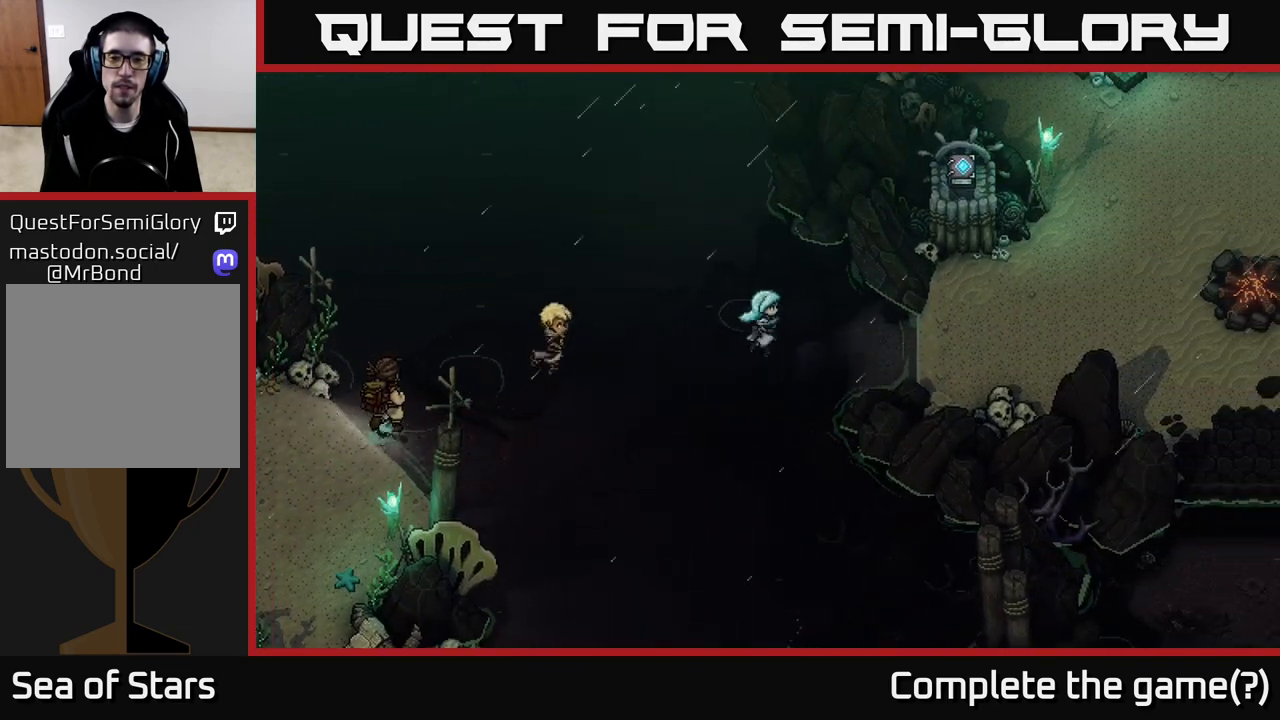
{"buttons": [], "left_stick": "right", "right_stick": "center", "events": []}
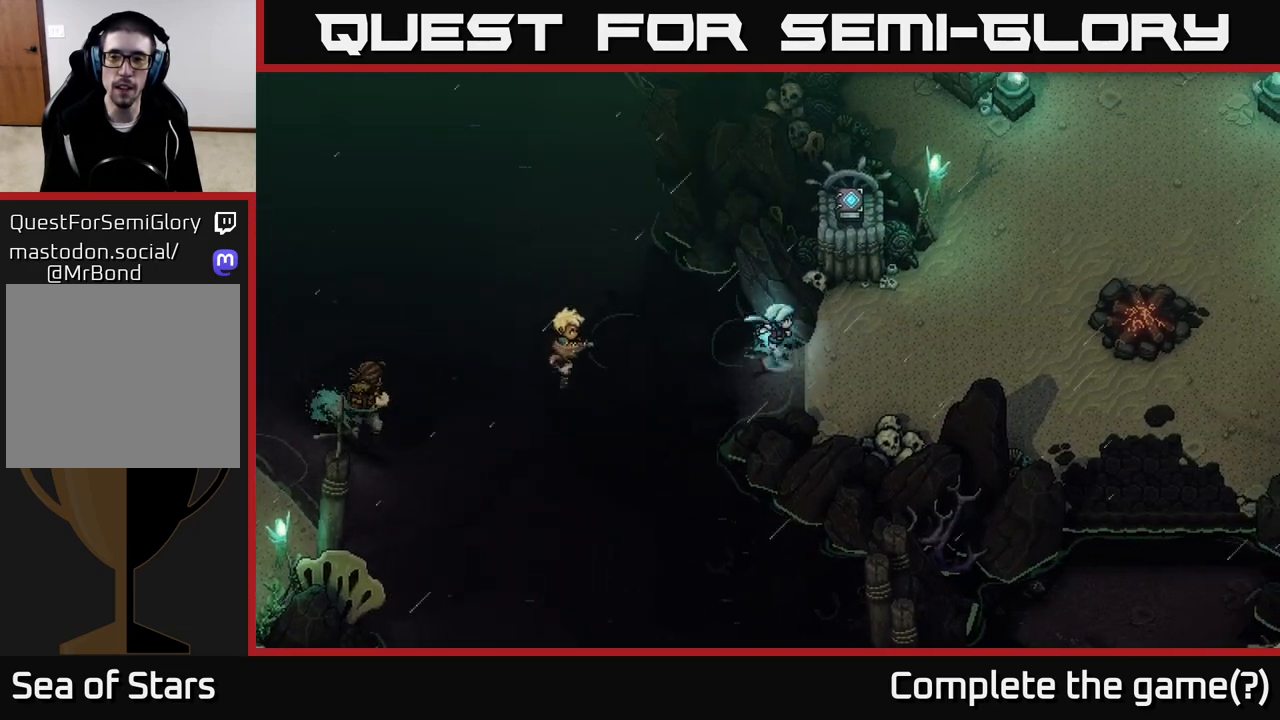
{"buttons": [], "left_stick": "right", "right_stick": "center", "events": []}
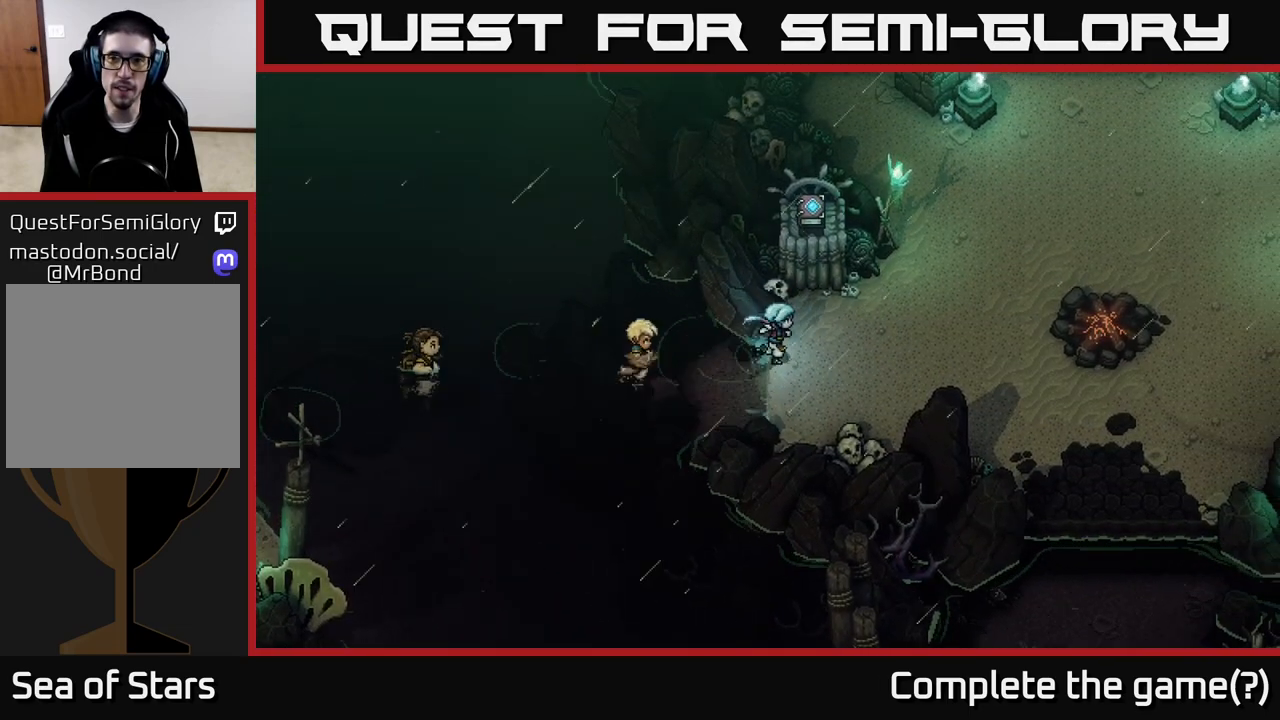
{"buttons": [], "left_stick": "right", "right_stick": "center", "events": [[17, "left_stick", "up-right"], [250, "left_stick", "right"], [367, "left_stick", "down-right"], [467, "left_stick", "right"]]}
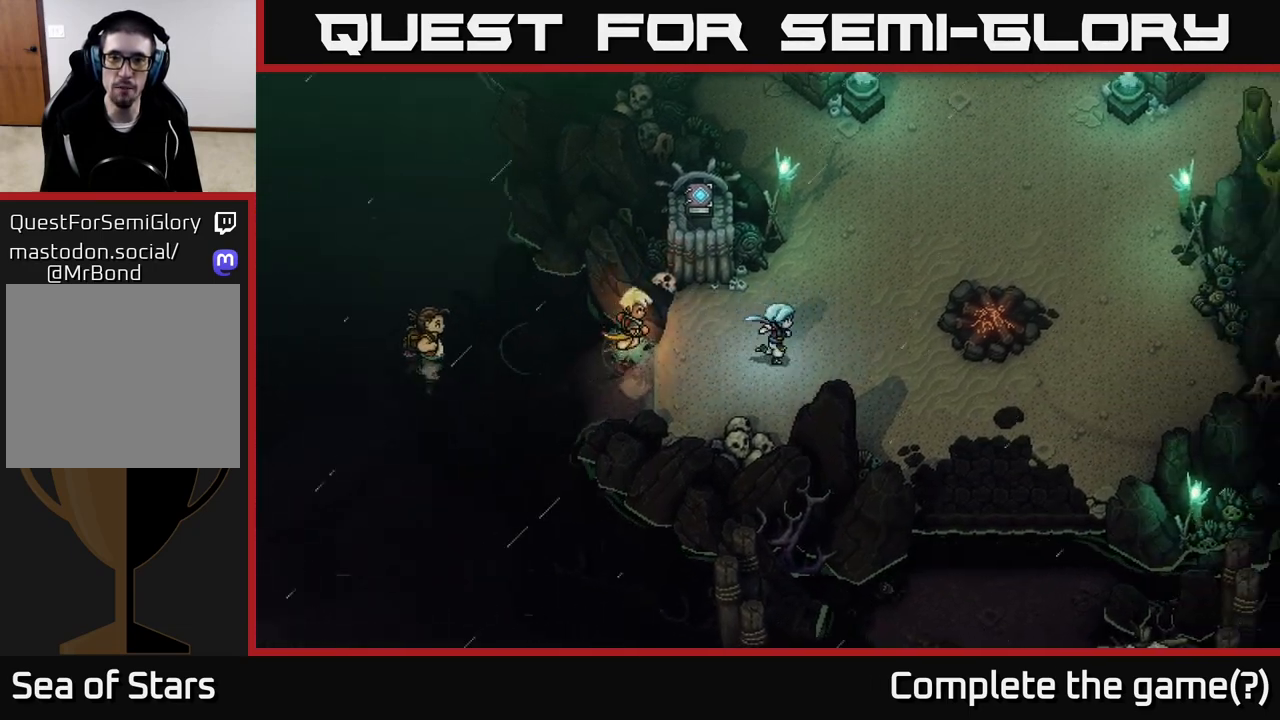
{"buttons": [], "left_stick": "up", "right_stick": "center", "events": [[33, "left_stick", "up-right"], [267, "left_stick", "up"]]}
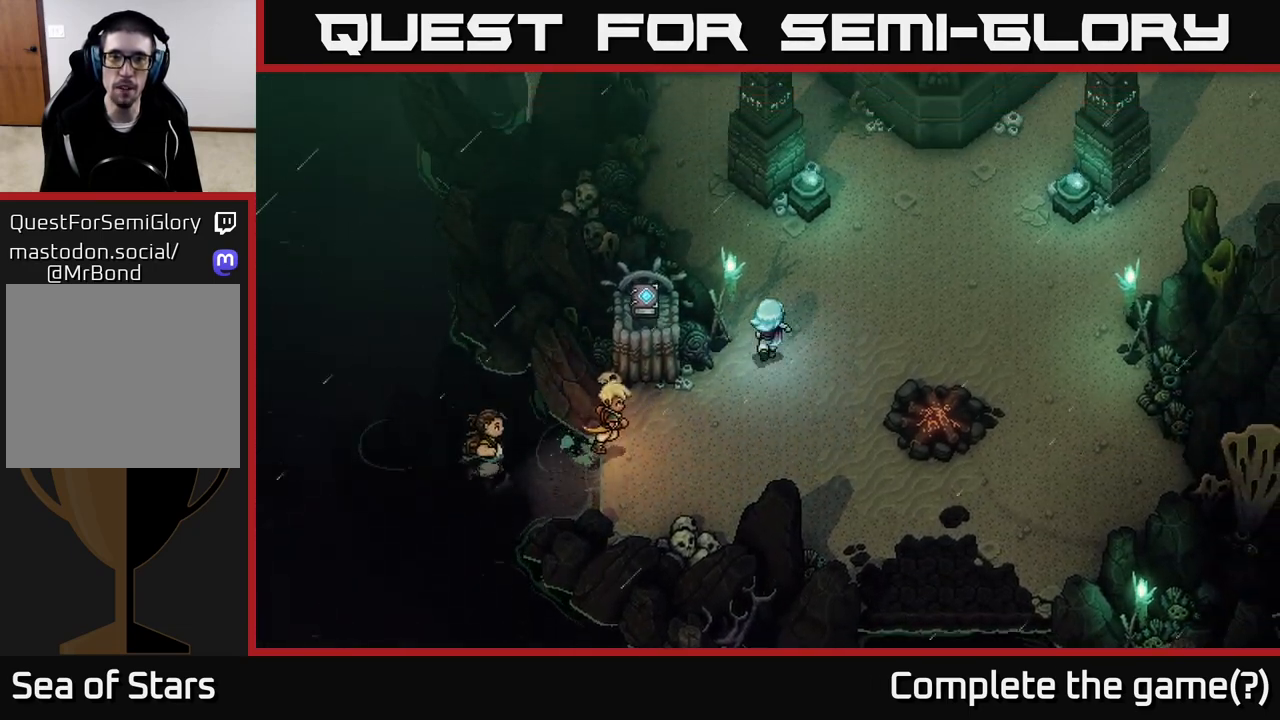
{"buttons": [], "left_stick": "up", "right_stick": "center", "events": [[200, "left_stick", "up-right"], [450, "left_stick", "up"]]}
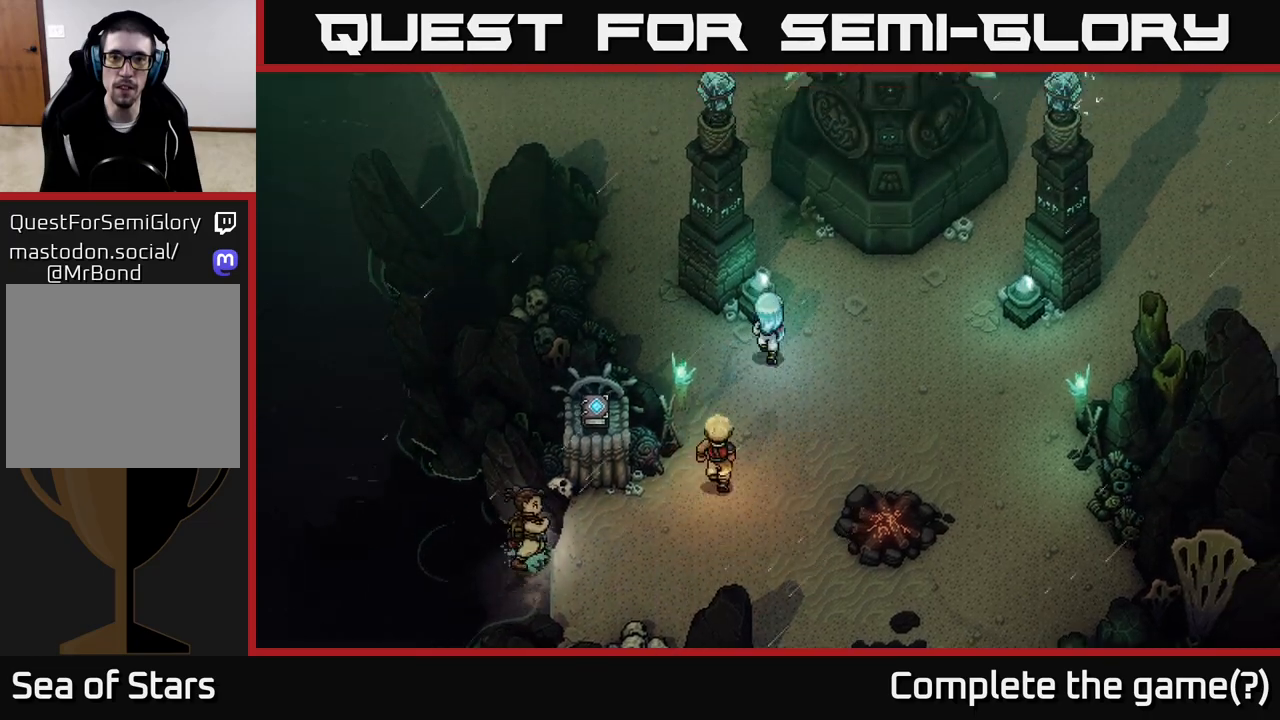
{"buttons": [], "left_stick": "up-right", "right_stick": "center", "events": [[400, "left_stick", "up-right"]]}
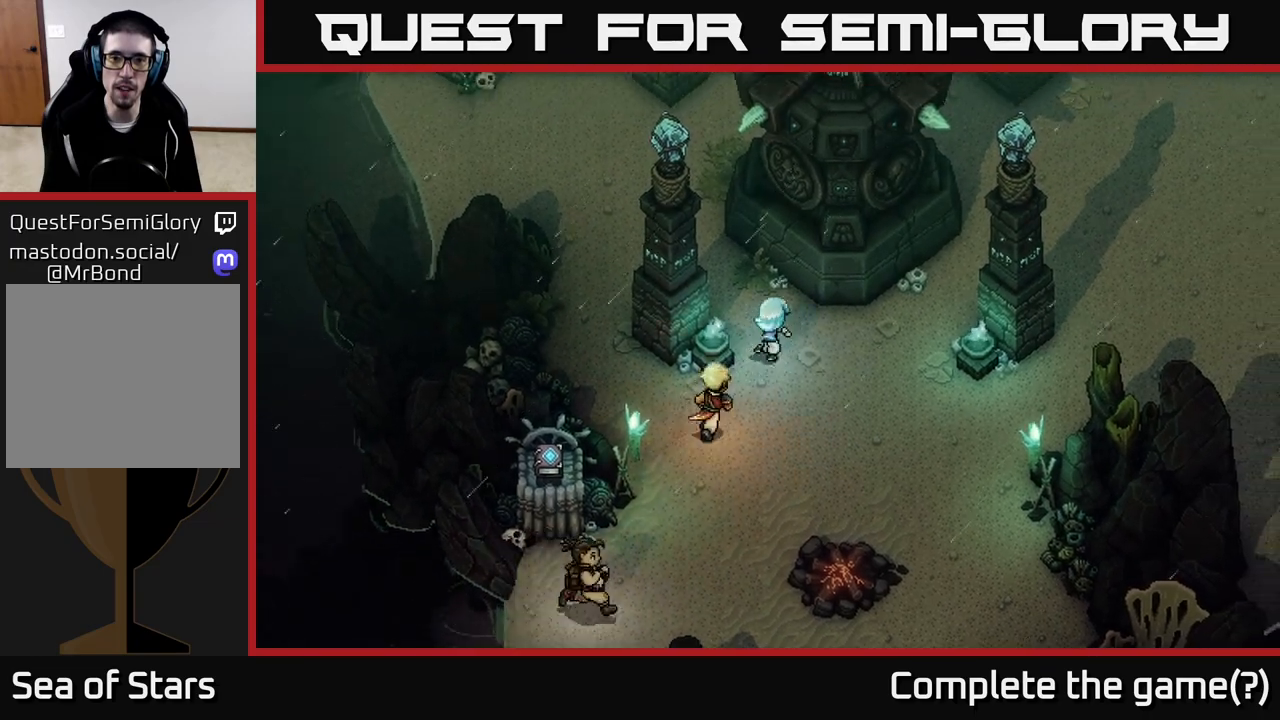
{"buttons": [], "left_stick": "up-left", "right_stick": "center", "events": [[367, "left_stick", "up-left"]]}
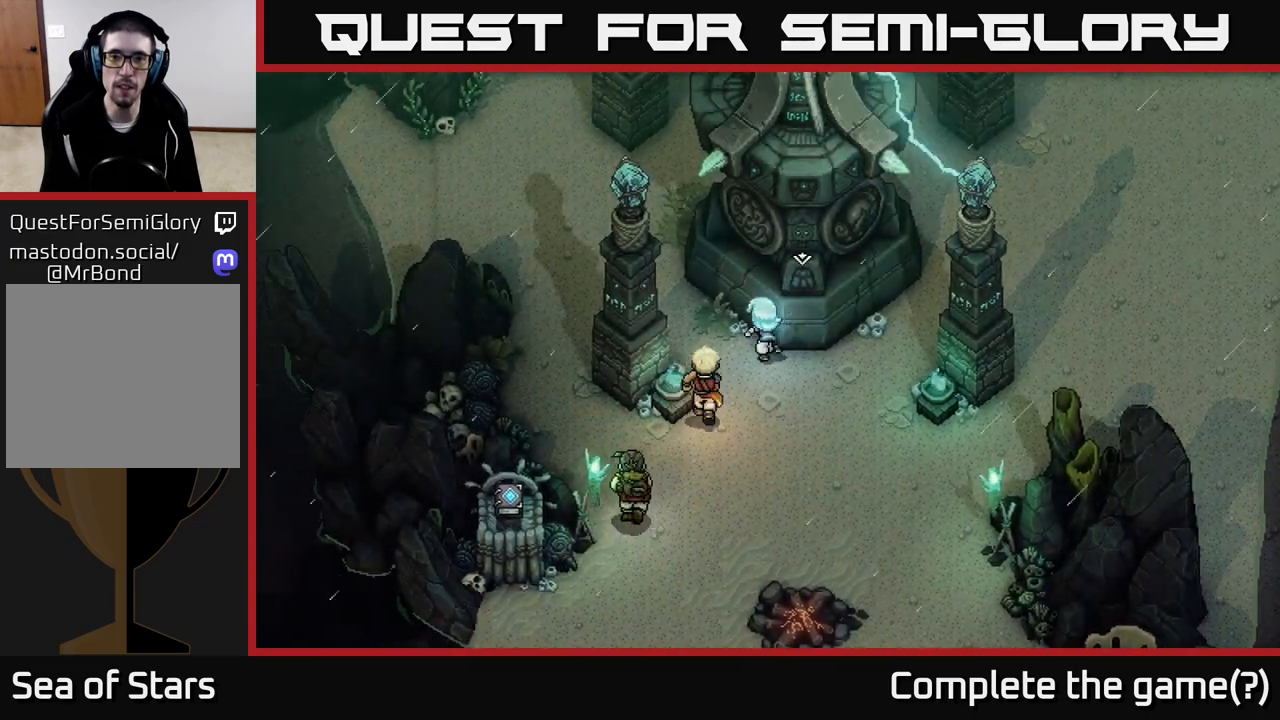
{"buttons": [], "left_stick": "up-left", "right_stick": "center", "events": []}
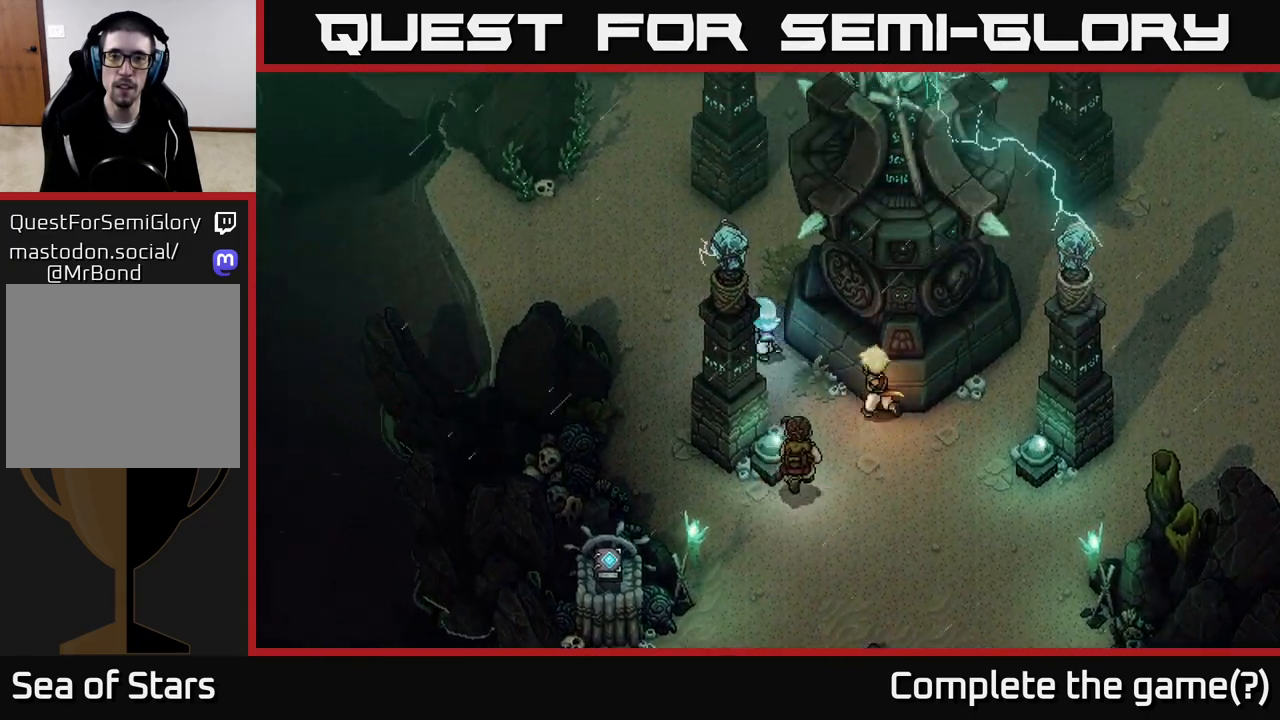
{"buttons": [], "left_stick": "up-left", "right_stick": "center", "events": []}
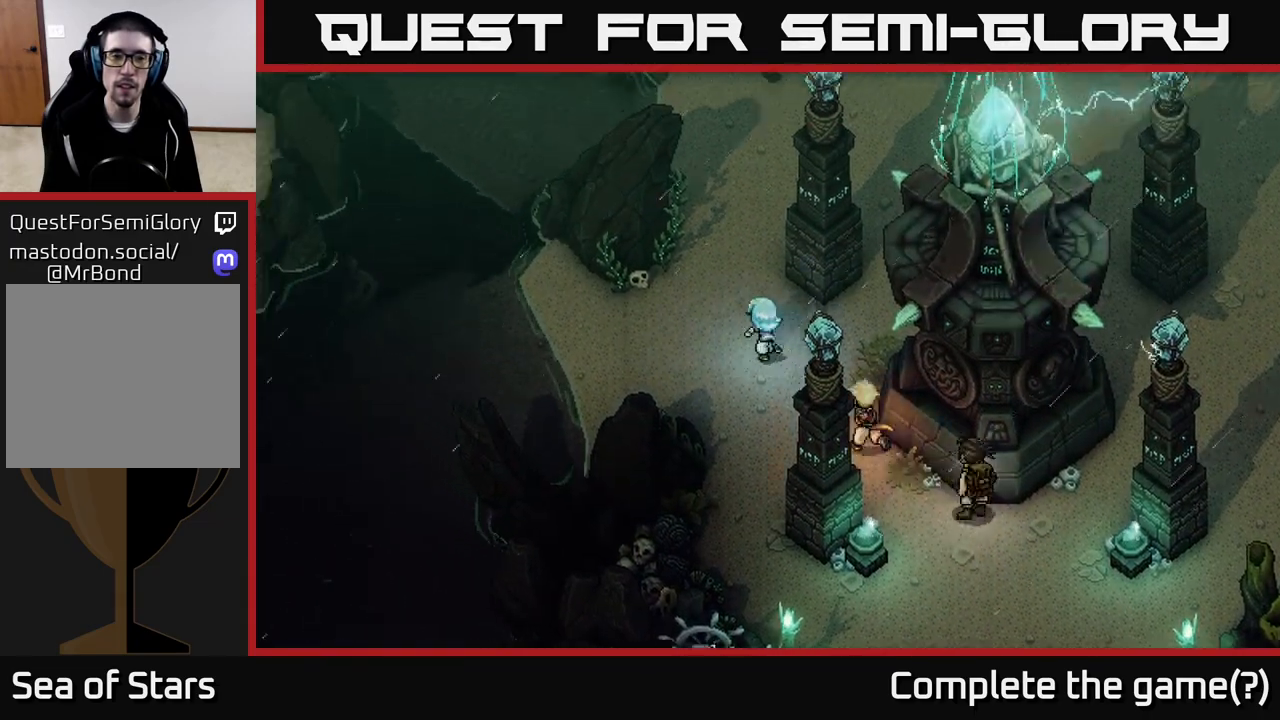
{"buttons": [], "left_stick": "left", "right_stick": "center", "events": [[283, "left_stick", "left"]]}
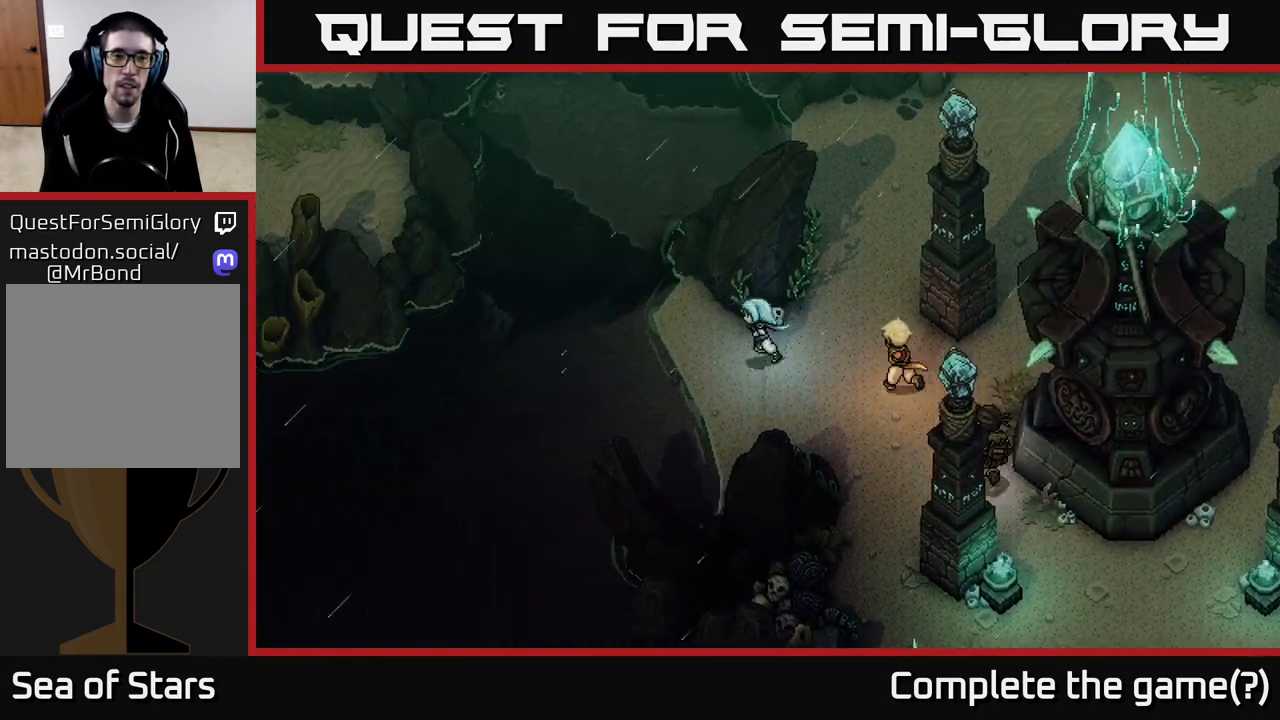
{"buttons": [], "left_stick": "right", "right_stick": "center", "events": [[217, "left_stick", "center"], [367, "left_stick", "right"]]}
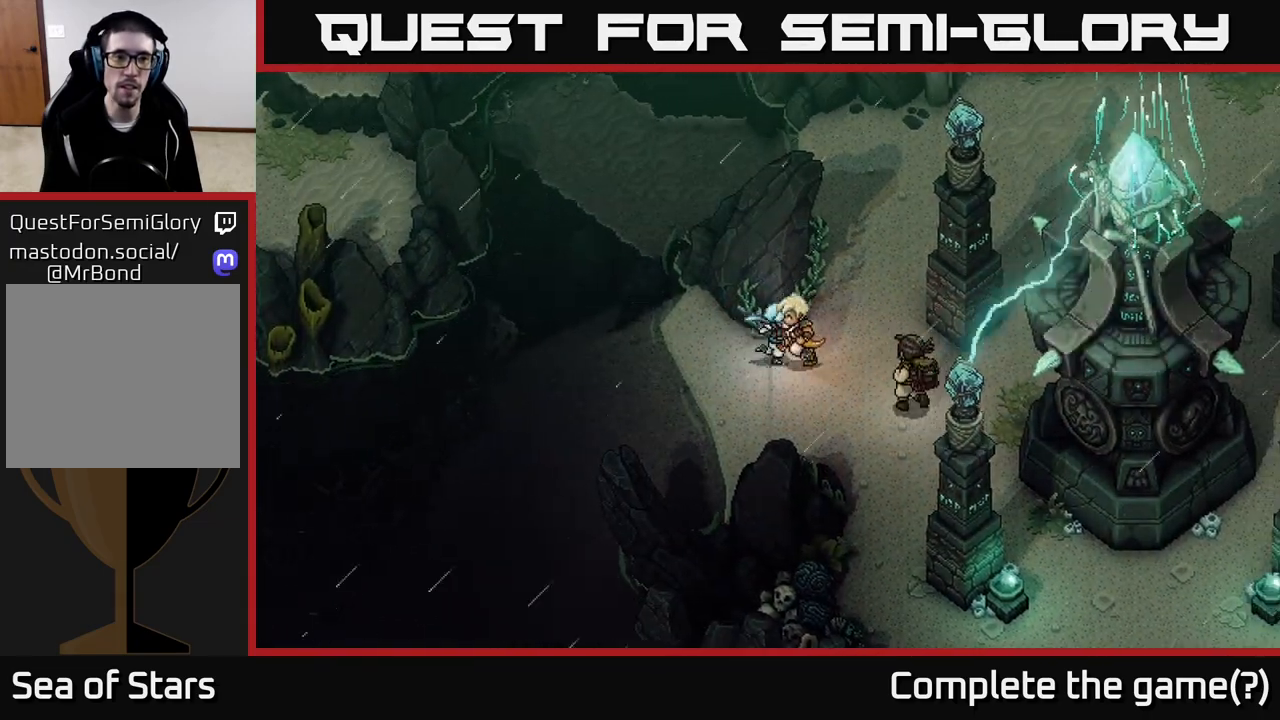
{"buttons": [], "left_stick": "up", "right_stick": "center", "events": [[133, "left_stick", "up-right"], [383, "left_stick", "up"]]}
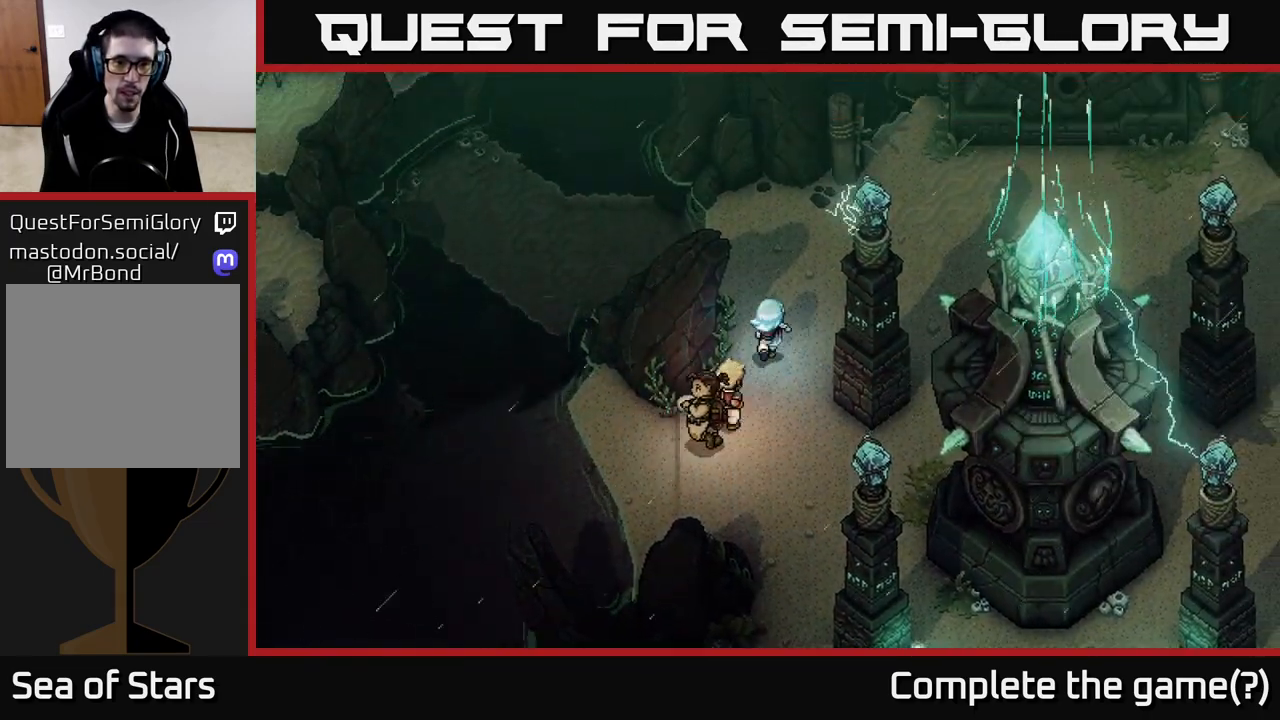
{"buttons": [], "left_stick": "up-left", "right_stick": "center", "events": [[350, "left_stick", "up-left"]]}
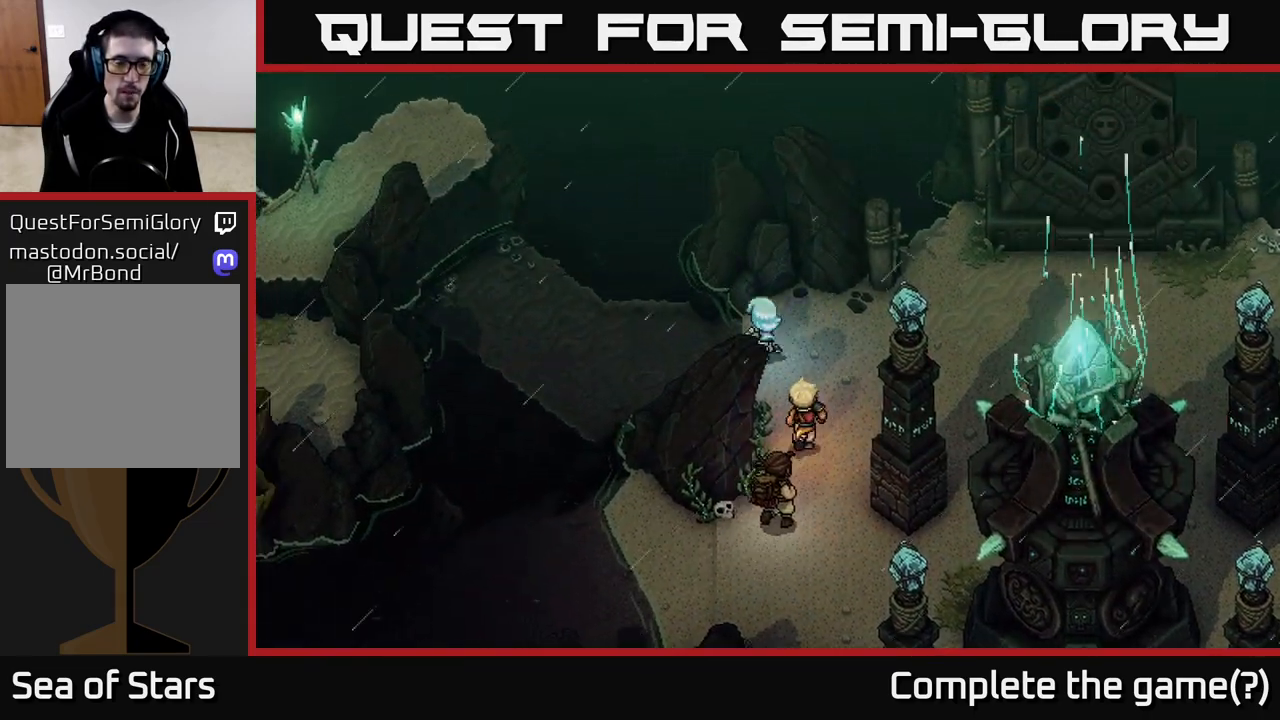
{"buttons": [], "left_stick": "up-left", "right_stick": "center", "events": [[67, "A", "down"], [67, "left_stick", "left"], [200, "A", "up"], [367, "A", "down"], [417, "A", "up"], [417, "left_stick", "up-left"]]}
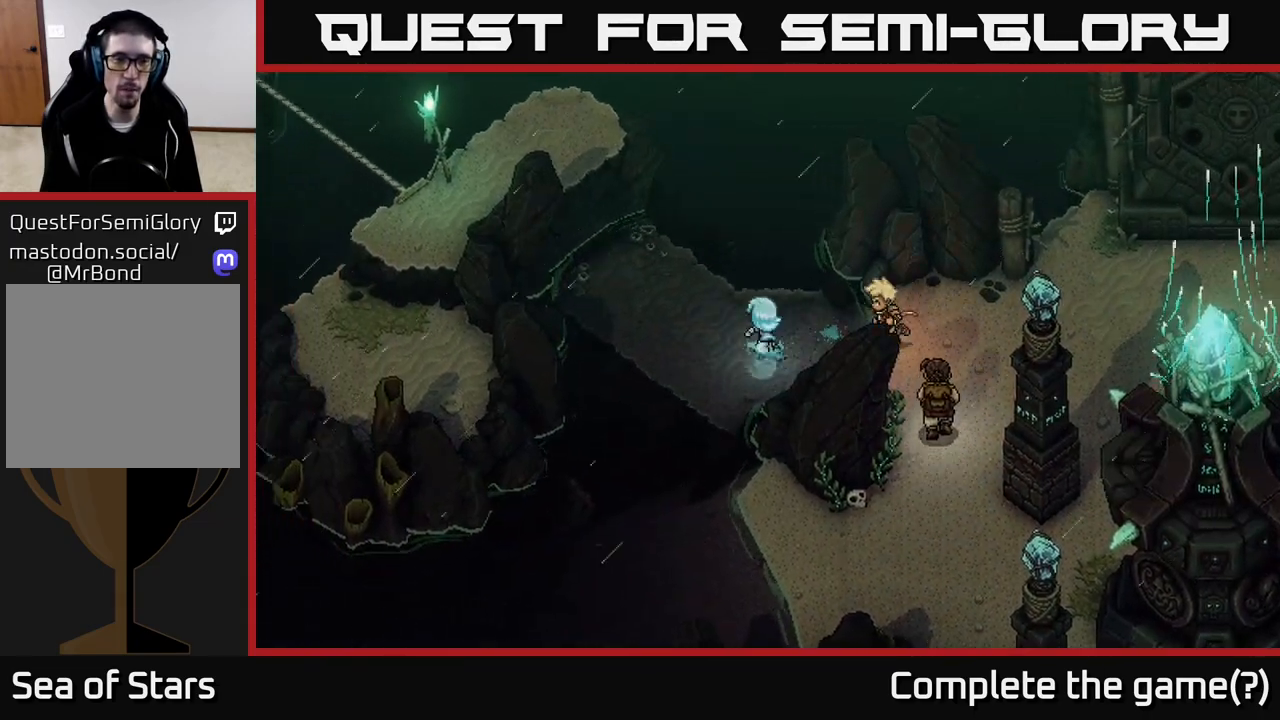
{"buttons": [], "left_stick": "up-left", "right_stick": "center", "events": []}
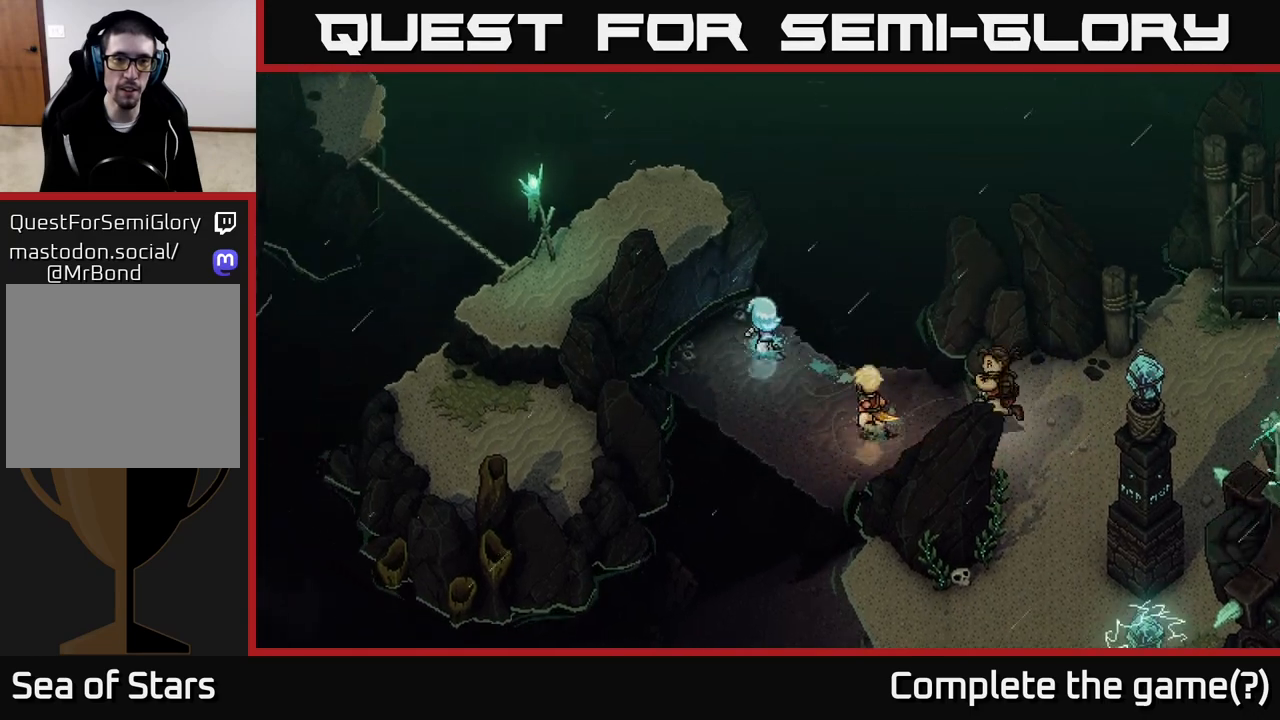
{"buttons": ["A"], "left_stick": "up-left", "right_stick": "center", "events": [[267, "A", "down"], [367, "A", "up"], [450, "A", "down"]]}